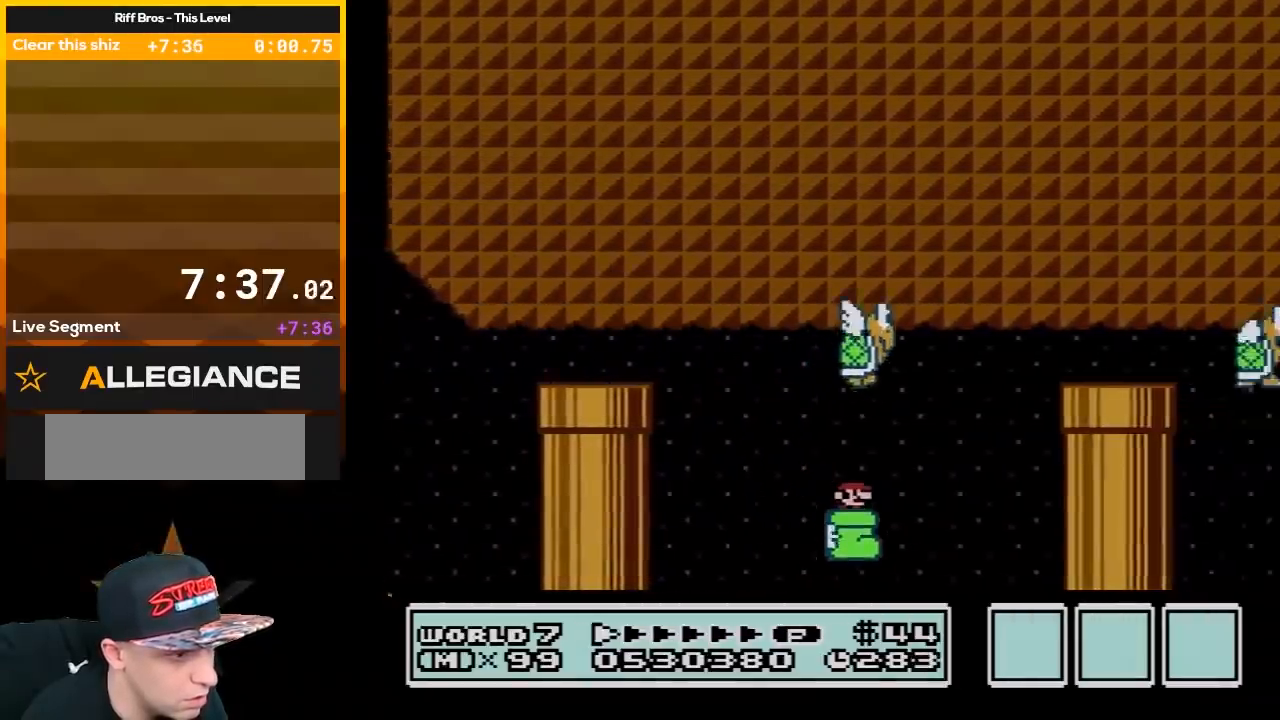
Gameplay with a controller (Nintendo layout); each line is a JSON object with the inputs held at the frame after it. "events" lists button and stick changes between this image and that frame as [ms after this image, input, new state], when the widget could be followed in between. Not read: L3 R3.
{"buttons": ["B", "DPAD_RIGHT"], "events": [[50, "A", "down"], [400, "A", "up"]]}
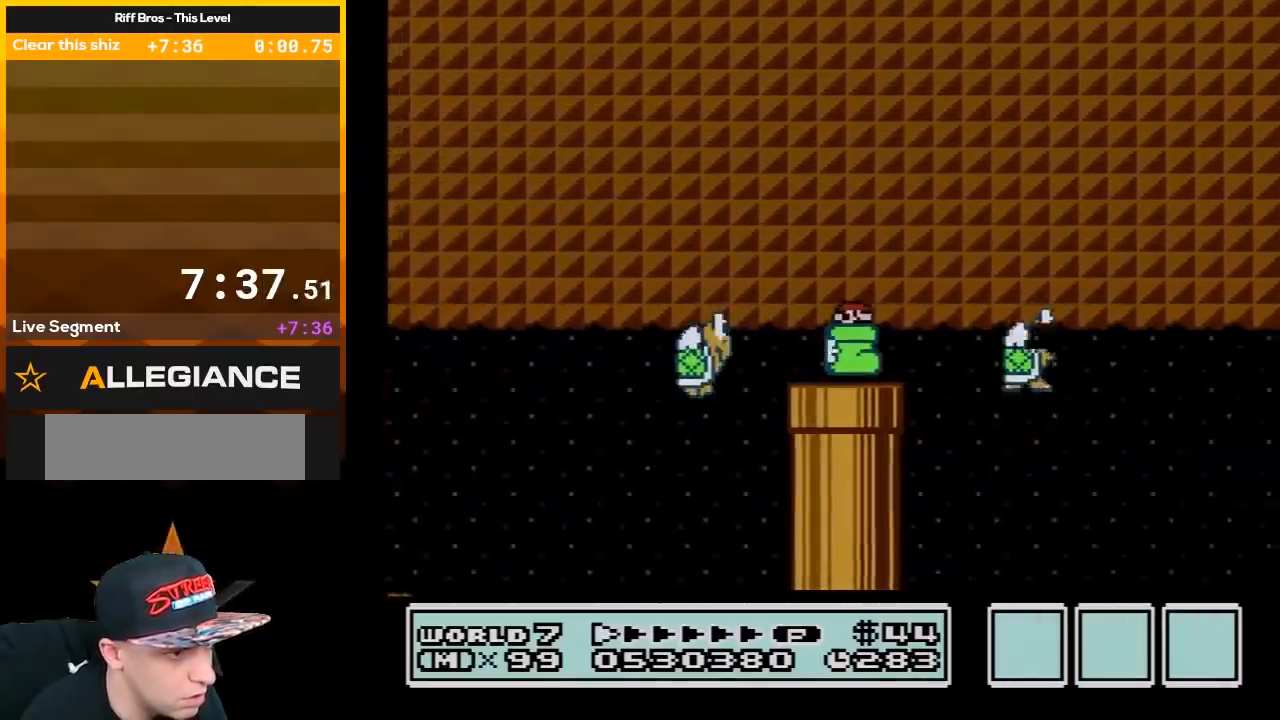
{"buttons": ["B", "DPAD_RIGHT"], "events": []}
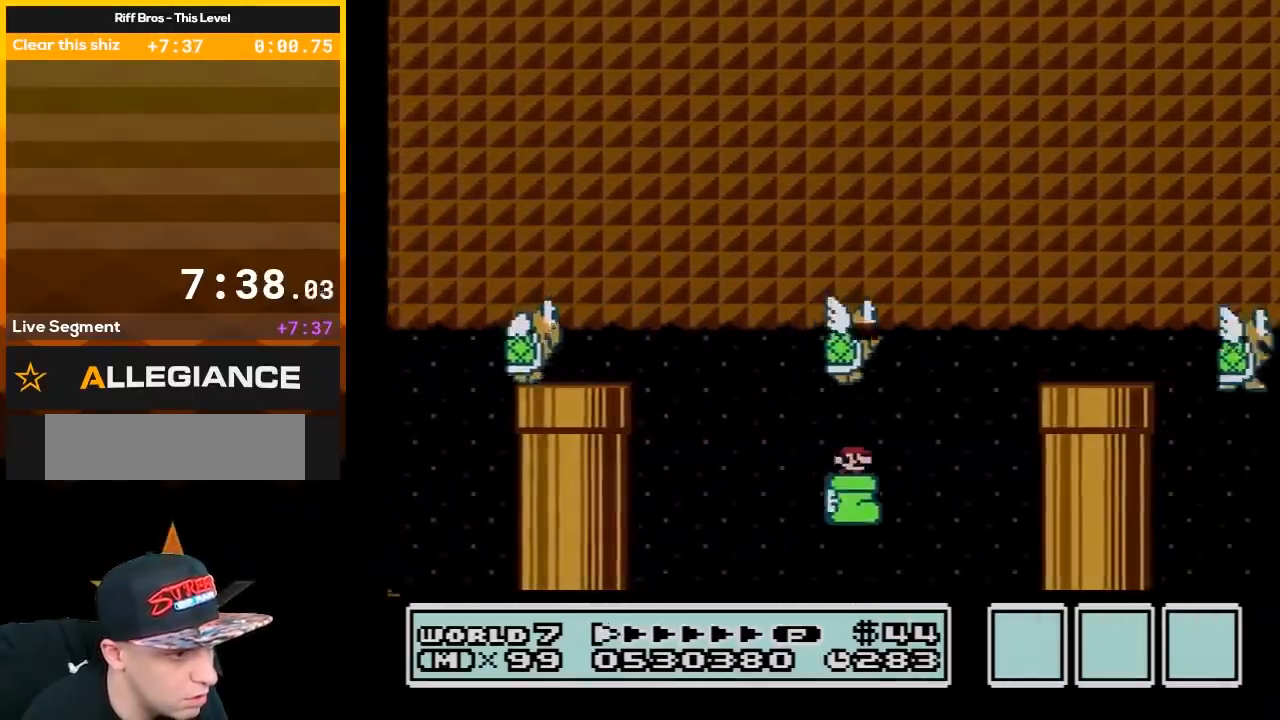
{"buttons": ["B", "DPAD_RIGHT"], "events": [[17, "A", "down"], [467, "A", "up"]]}
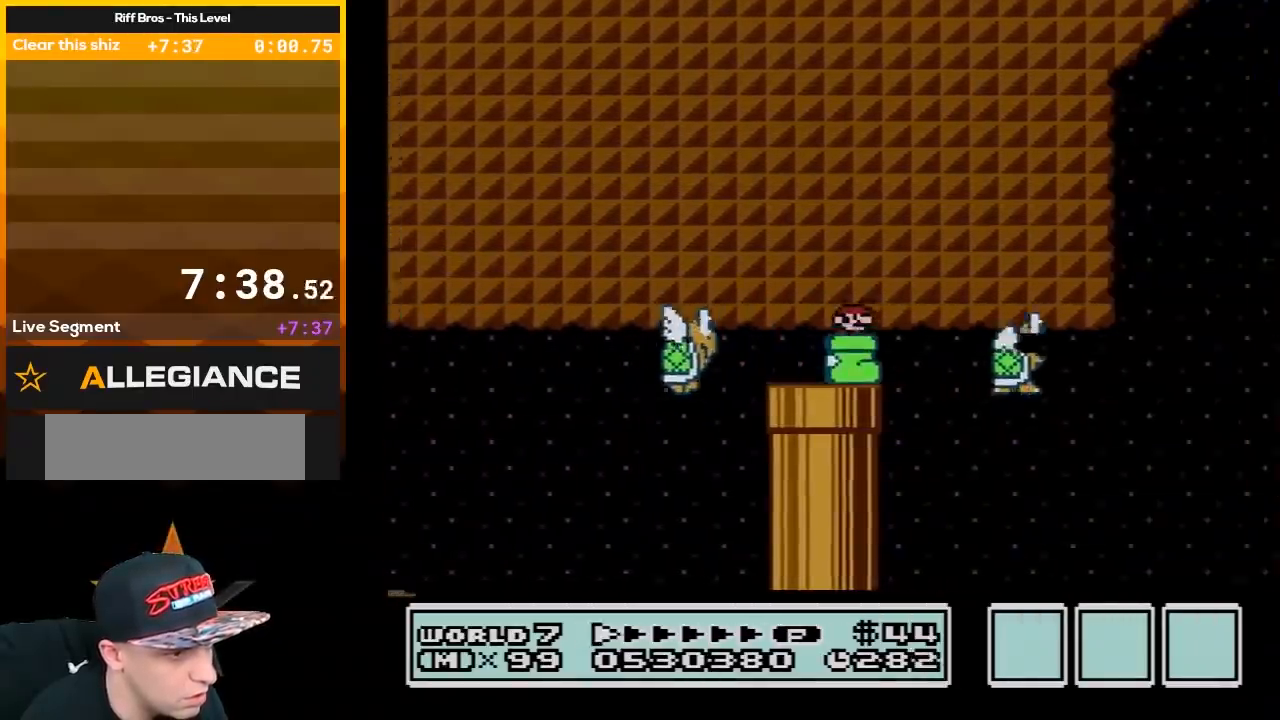
{"buttons": ["A", "B", "DPAD_RIGHT"], "events": [[467, "A", "down"]]}
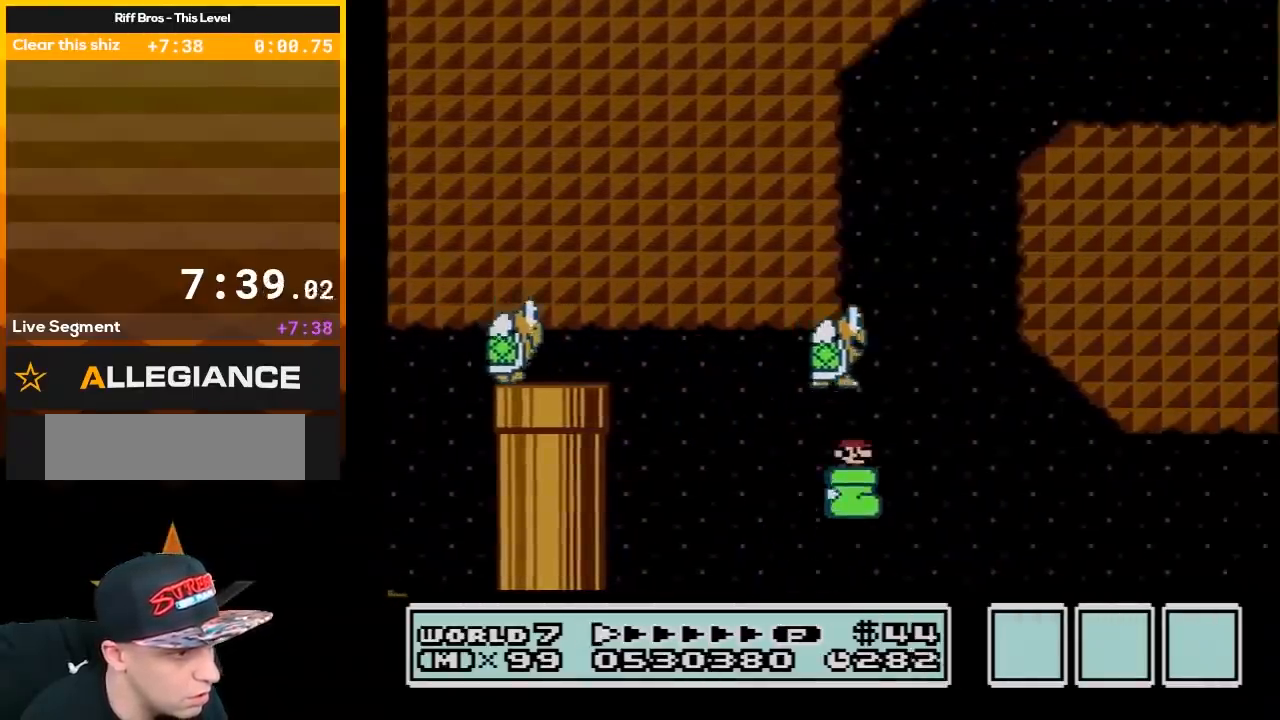
{"buttons": ["B", "DPAD_LEFT"], "events": [[83, "DPAD_LEFT", "down"], [83, "DPAD_RIGHT", "up"], [283, "DPAD_LEFT", "up"], [367, "DPAD_LEFT", "down"], [400, "A", "up"]]}
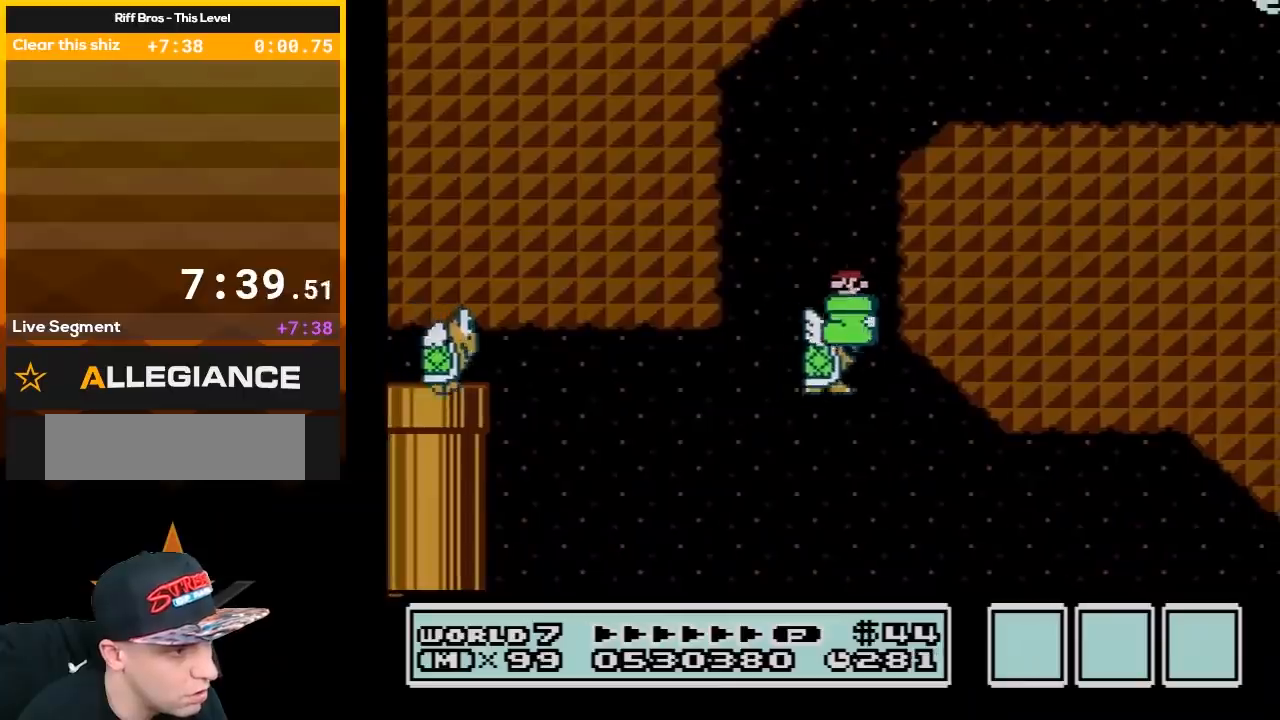
{"buttons": ["A", "B", "DPAD_RIGHT"], "events": [[33, "A", "down"], [50, "DPAD_LEFT", "up"], [83, "DPAD_RIGHT", "down"]]}
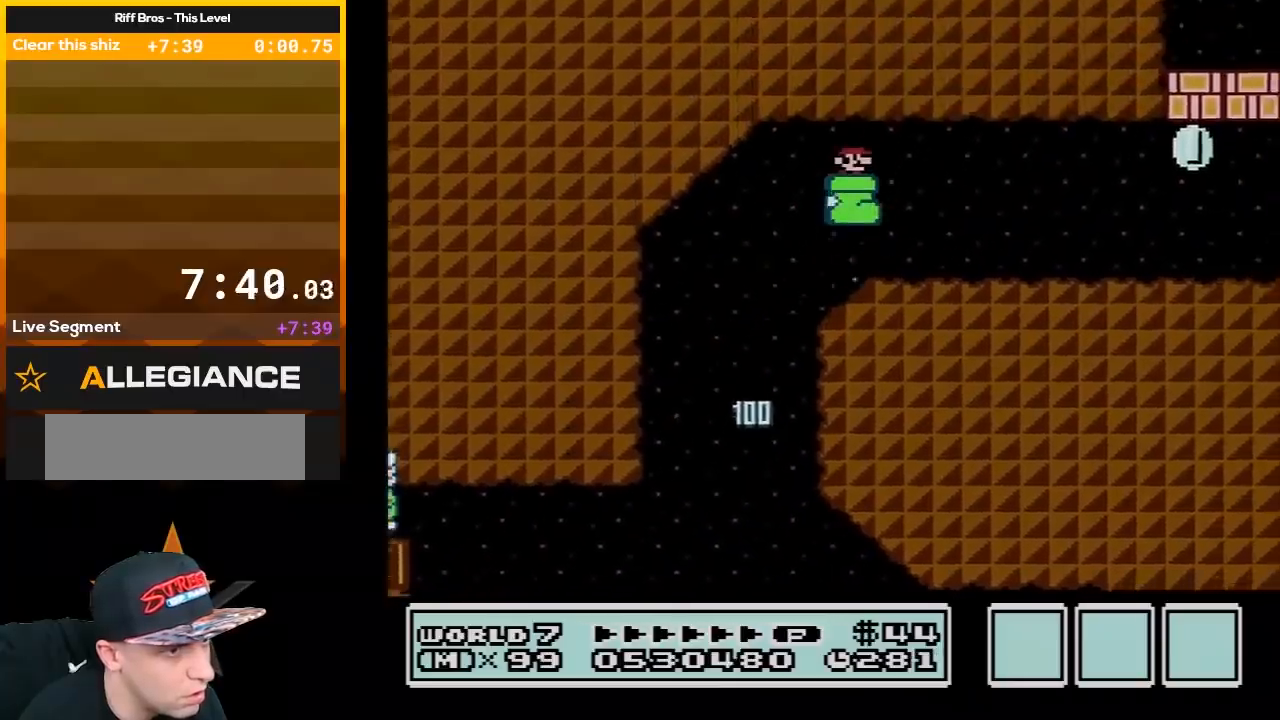
{"buttons": ["B", "DPAD_RIGHT"], "events": [[117, "A", "up"]]}
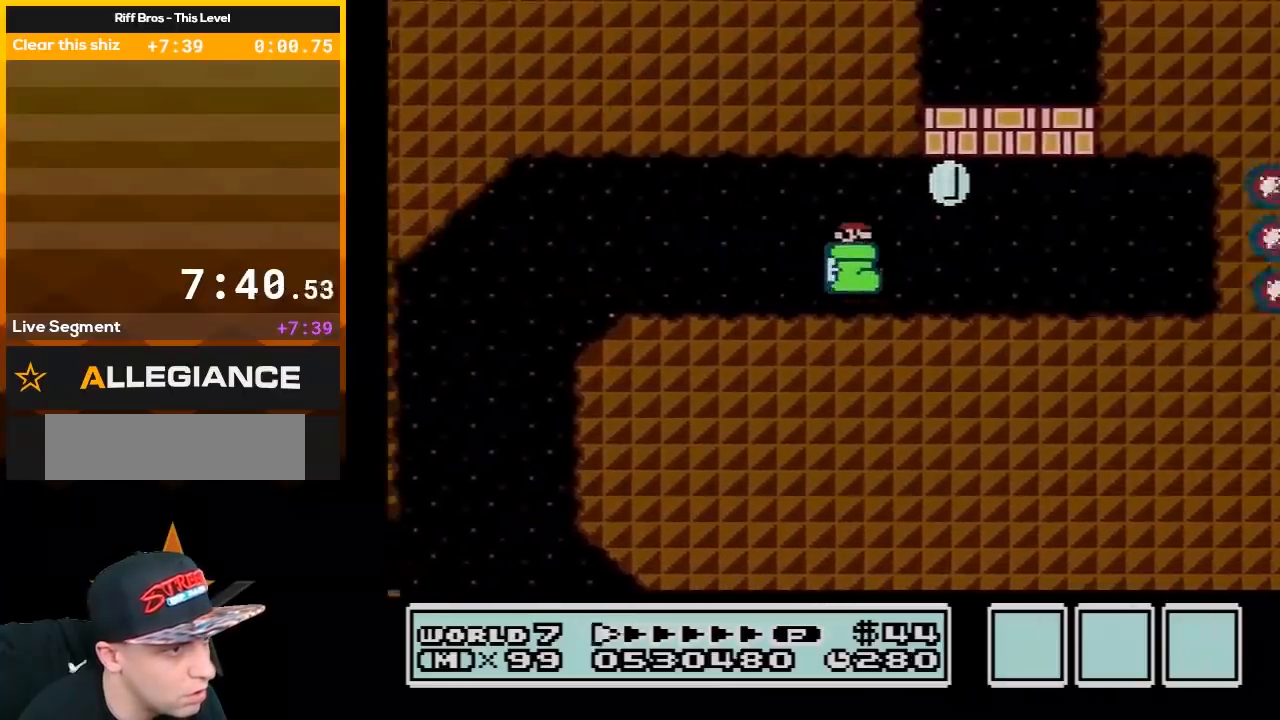
{"buttons": ["B", "DPAD_LEFT"], "events": [[117, "A", "down"], [150, "DPAD_LEFT", "down"], [150, "DPAD_RIGHT", "up"], [333, "A", "up"]]}
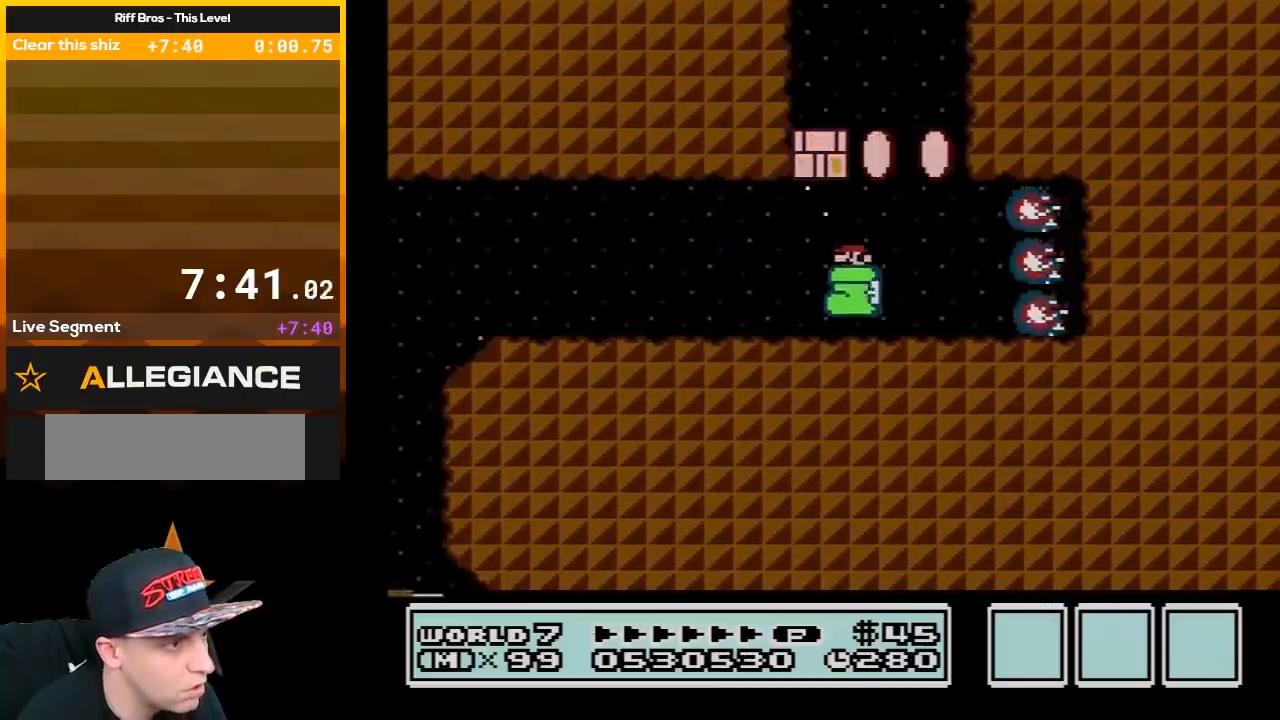
{"buttons": ["A", "B", "DPAD_LEFT"], "events": [[17, "DPAD_LEFT", "up"], [117, "DPAD_RIGHT", "down"], [117, "DPAD_UP", "down"], [283, "A", "down"], [283, "DPAD_UP", "up"], [300, "DPAD_RIGHT", "up"], [333, "DPAD_LEFT", "down"]]}
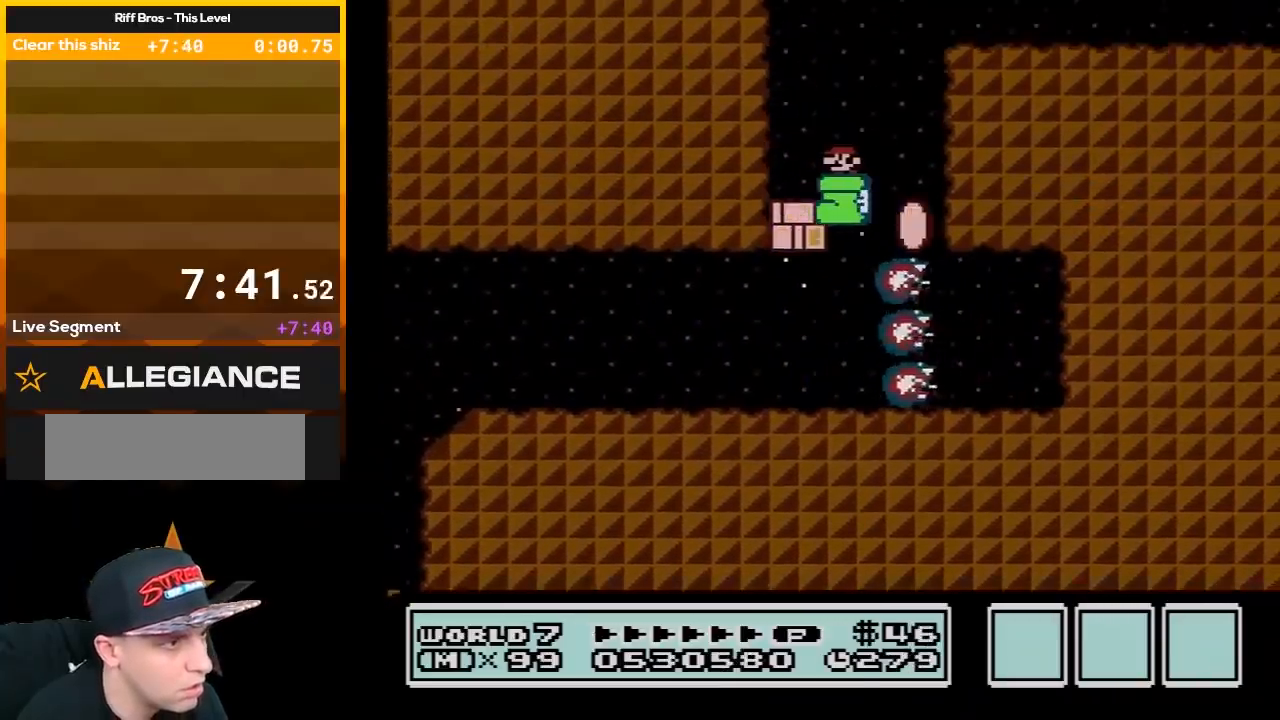
{"buttons": ["B", "DPAD_RIGHT"], "events": [[250, "A", "up"], [333, "DPAD_LEFT", "up"], [467, "DPAD_RIGHT", "down"]]}
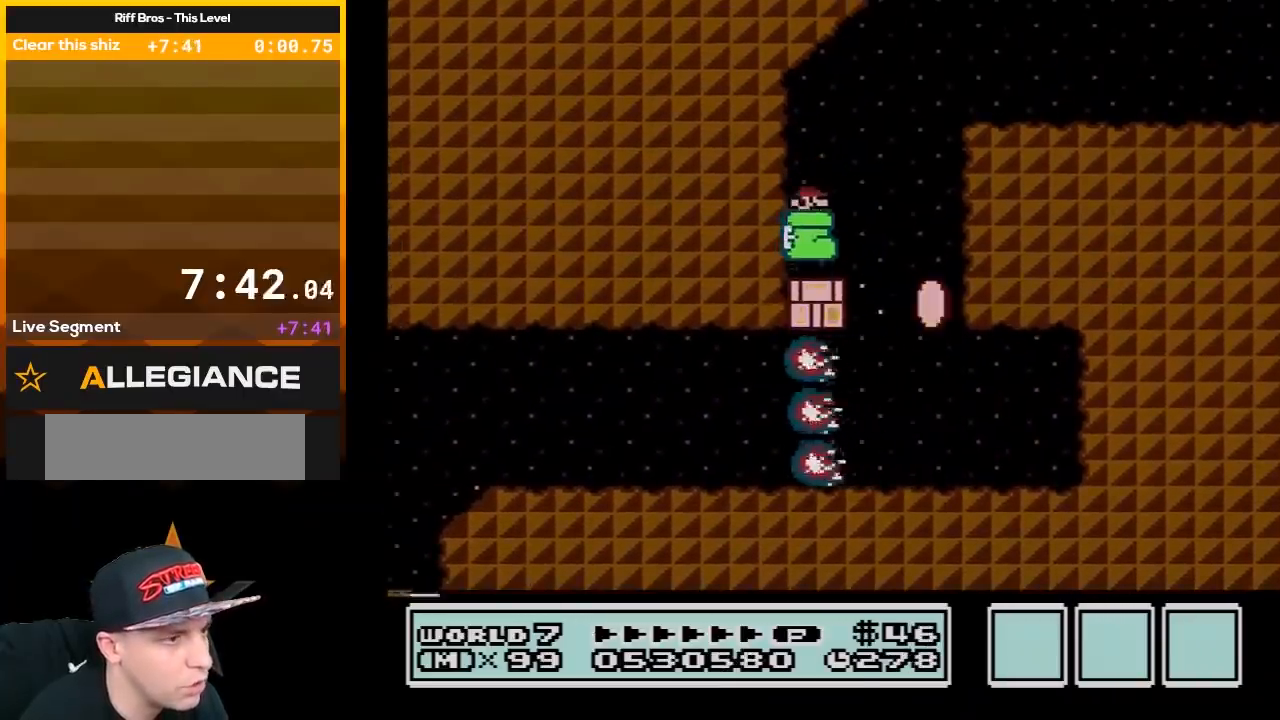
{"buttons": ["B", "DPAD_RIGHT"], "events": [[183, "A", "down"], [467, "A", "up"]]}
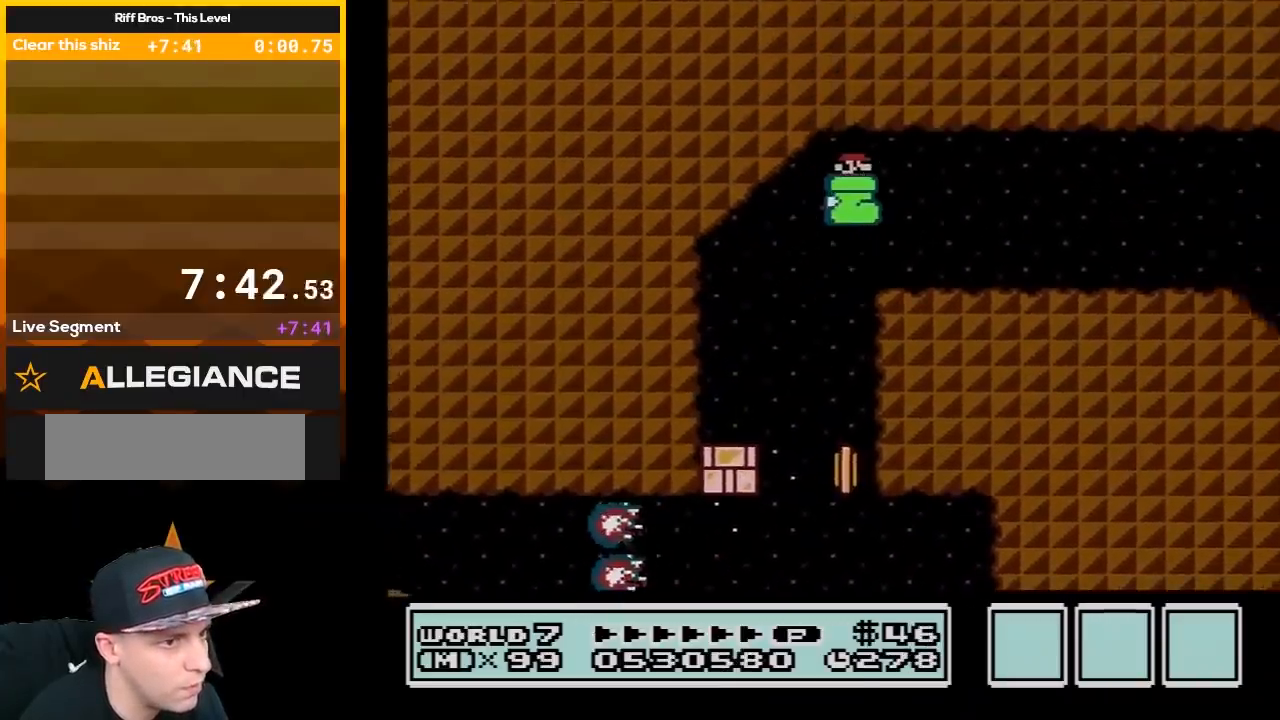
{"buttons": ["B", "DPAD_RIGHT"], "events": []}
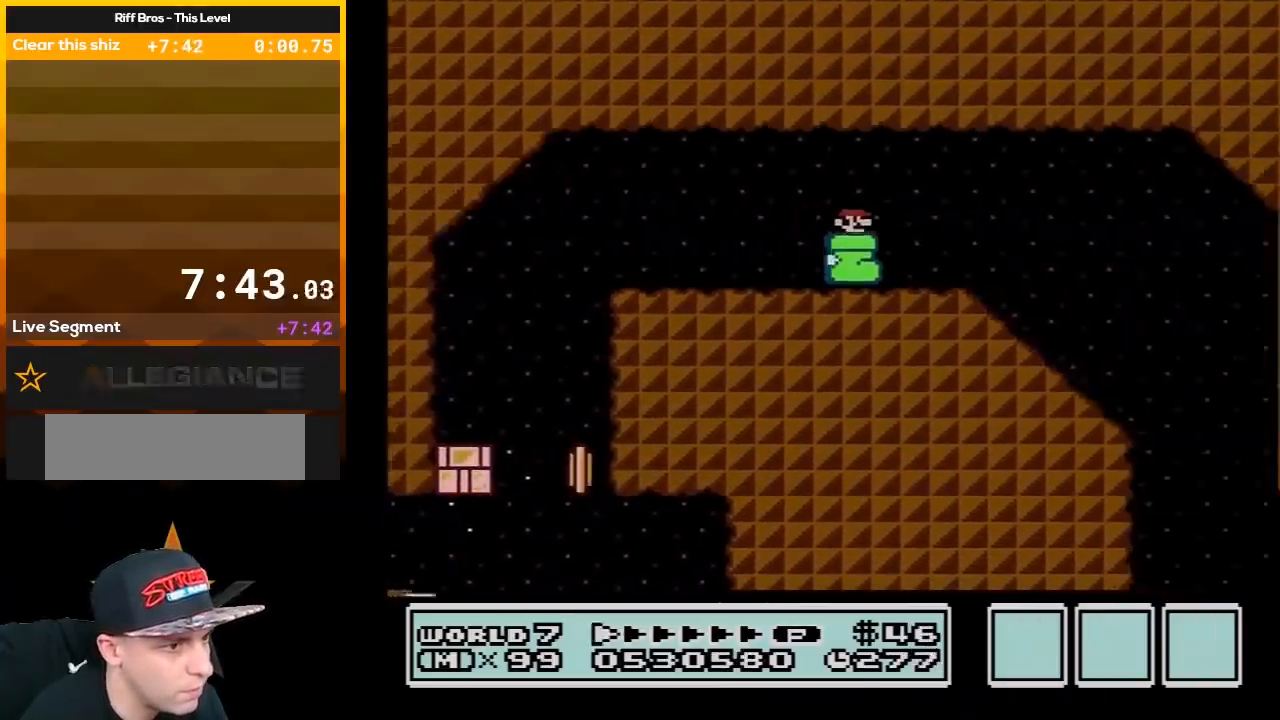
{"buttons": ["B", "DPAD_RIGHT"], "events": []}
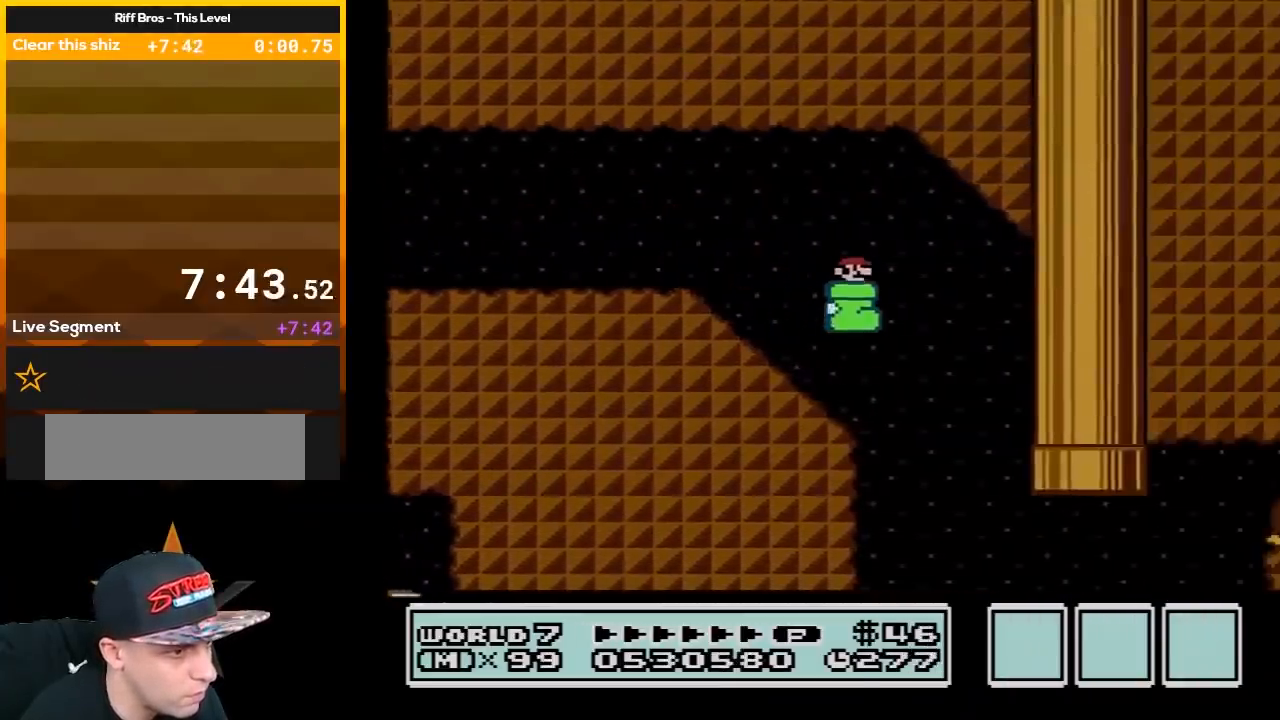
{"buttons": ["B", "DPAD_RIGHT"], "events": []}
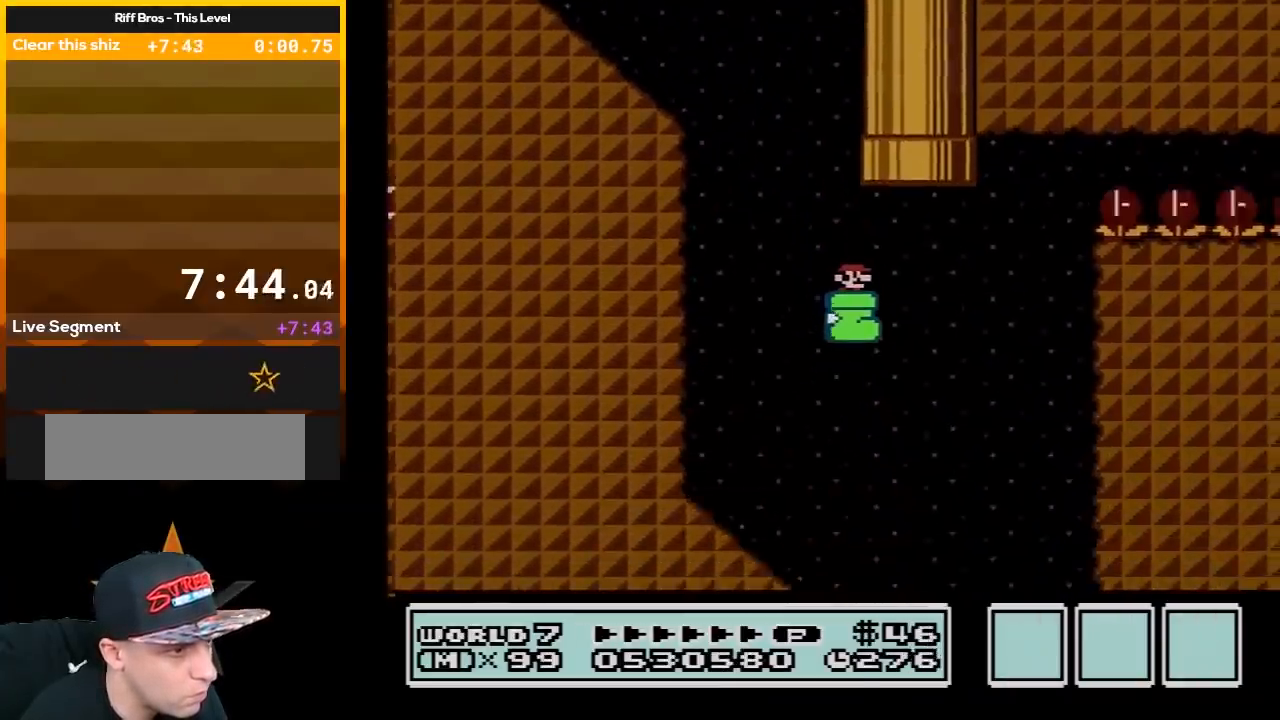
{"buttons": ["A", "B", "DPAD_LEFT"], "events": [[50, "A", "down"], [300, "DPAD_LEFT", "down"], [300, "DPAD_RIGHT", "up"]]}
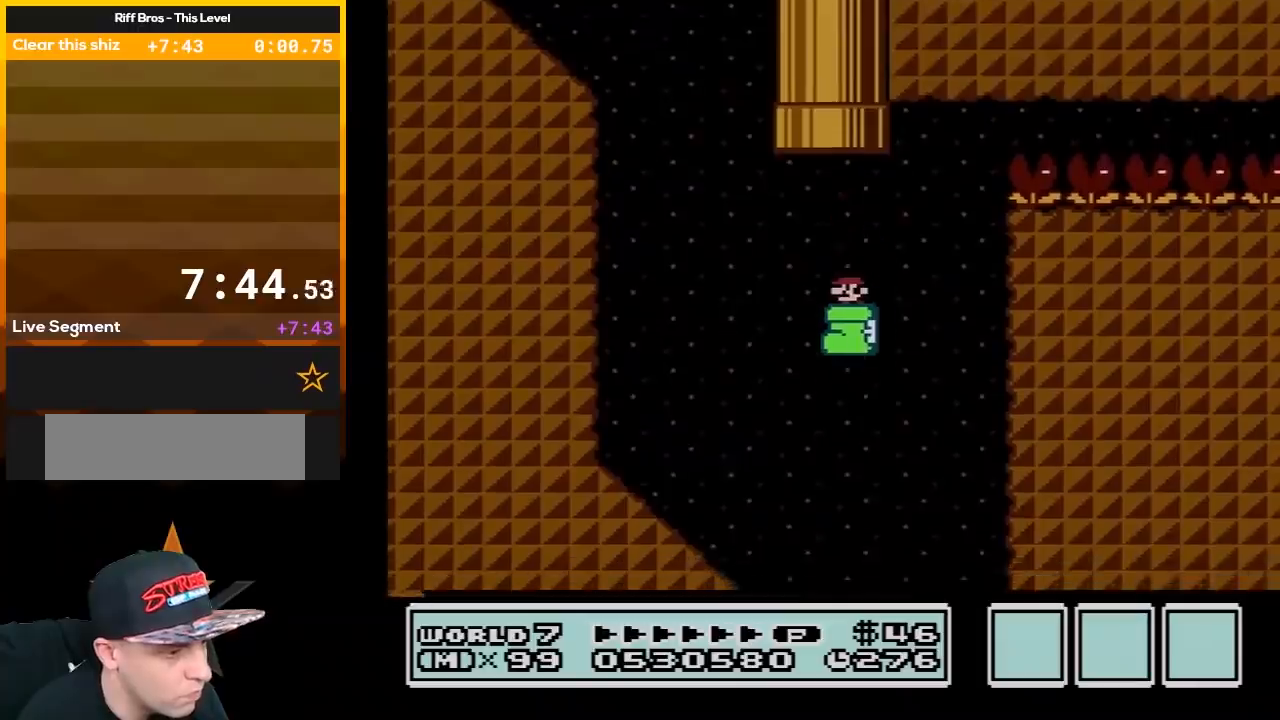
{"buttons": ["B", "DPAD_LEFT"], "events": [[433, "A", "up"]]}
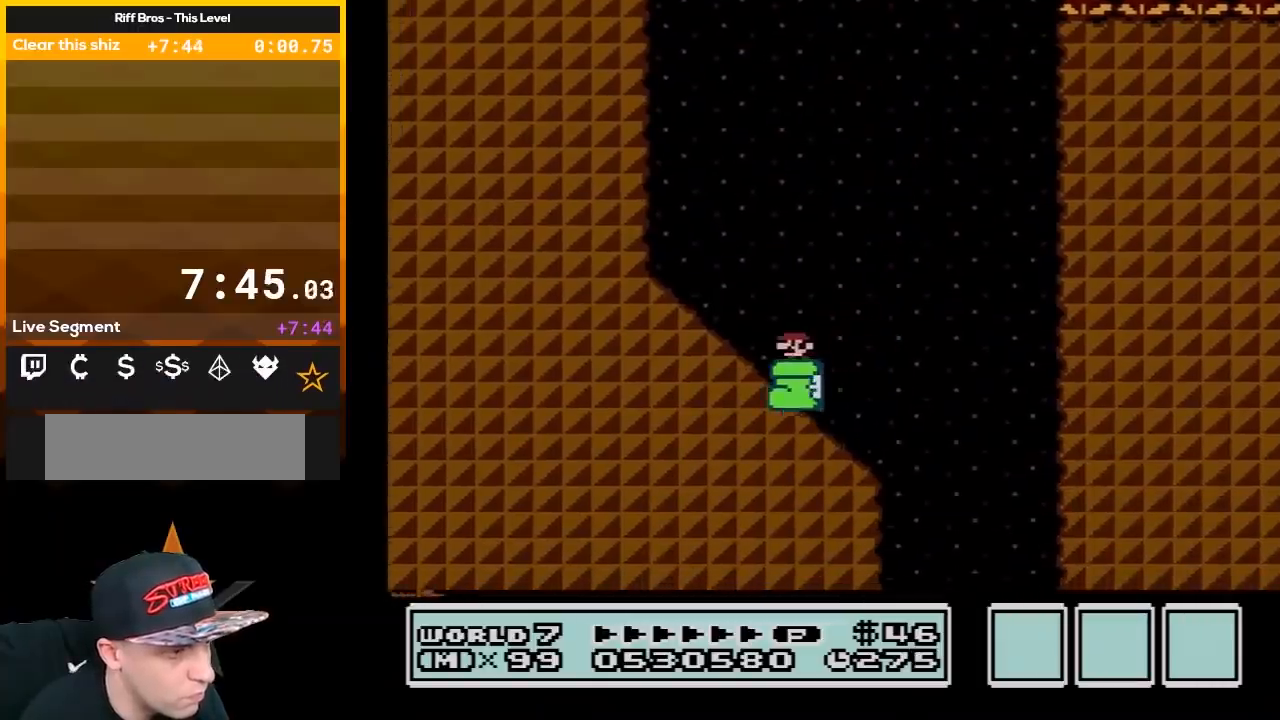
{"buttons": ["B", "DPAD_LEFT"], "events": [[183, "A", "down"], [300, "A", "up"]]}
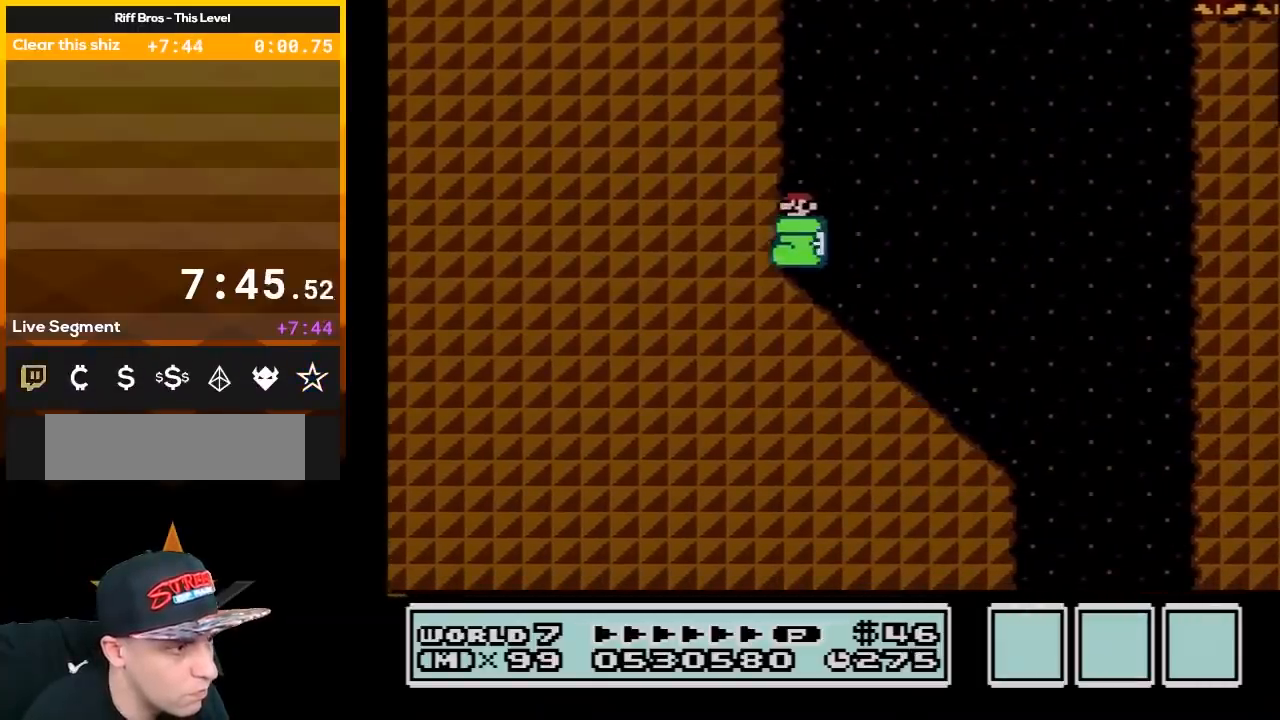
{"buttons": ["B", "DPAD_LEFT"], "events": [[17, "DPAD_LEFT", "up"], [183, "DPAD_RIGHT", "down"], [367, "DPAD_RIGHT", "up"], [467, "DPAD_LEFT", "down"]]}
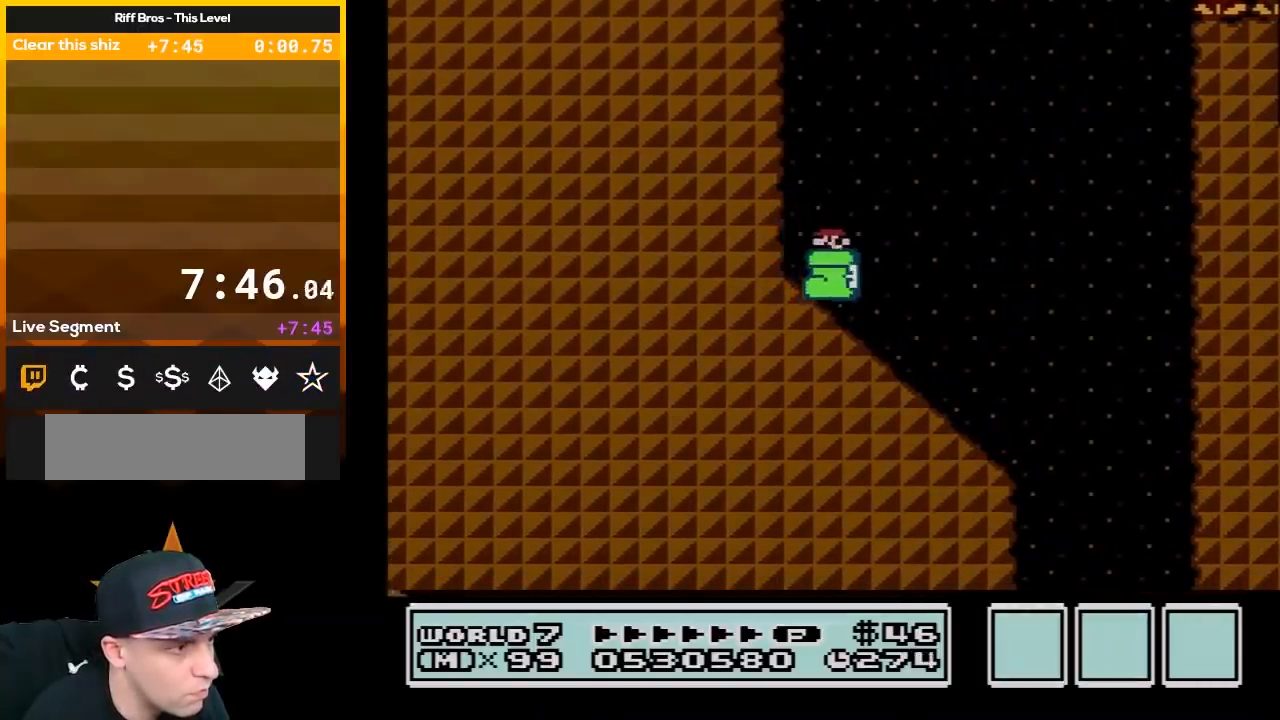
{"buttons": ["B", "DPAD_LEFT"], "events": []}
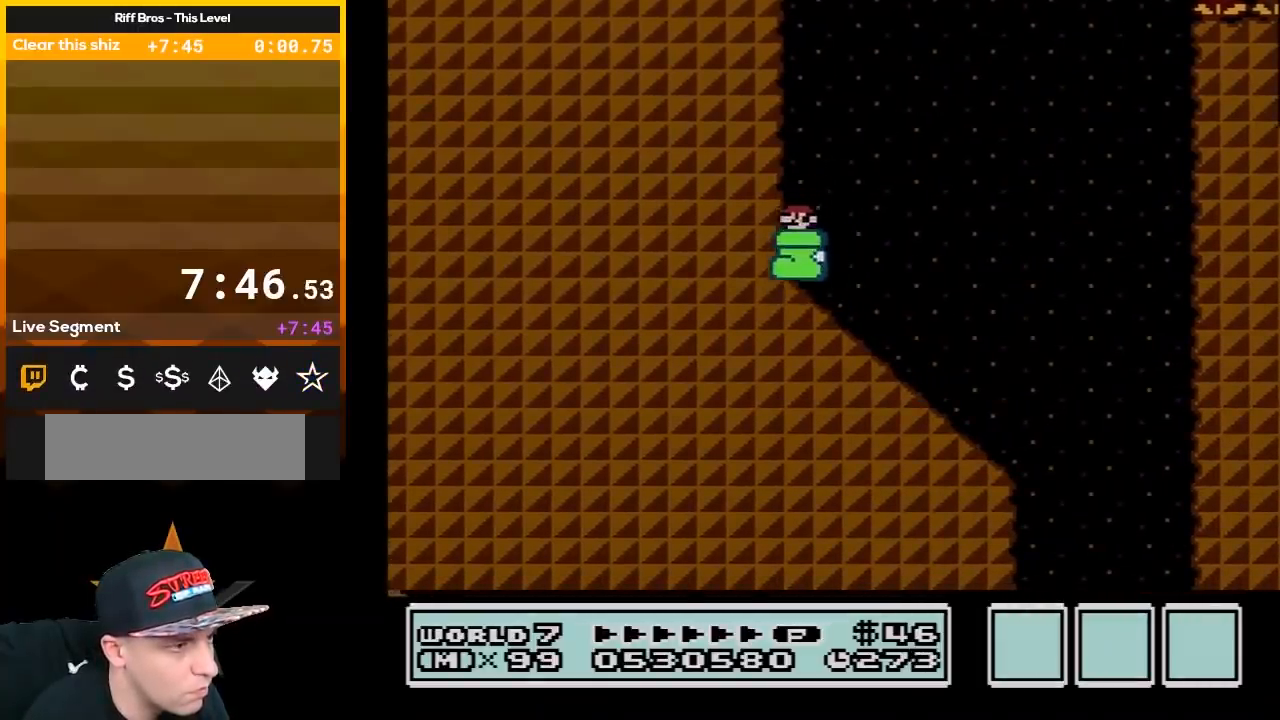
{"buttons": ["B", "DPAD_RIGHT"], "events": [[17, "DPAD_LEFT", "up"], [183, "DPAD_RIGHT", "down"]]}
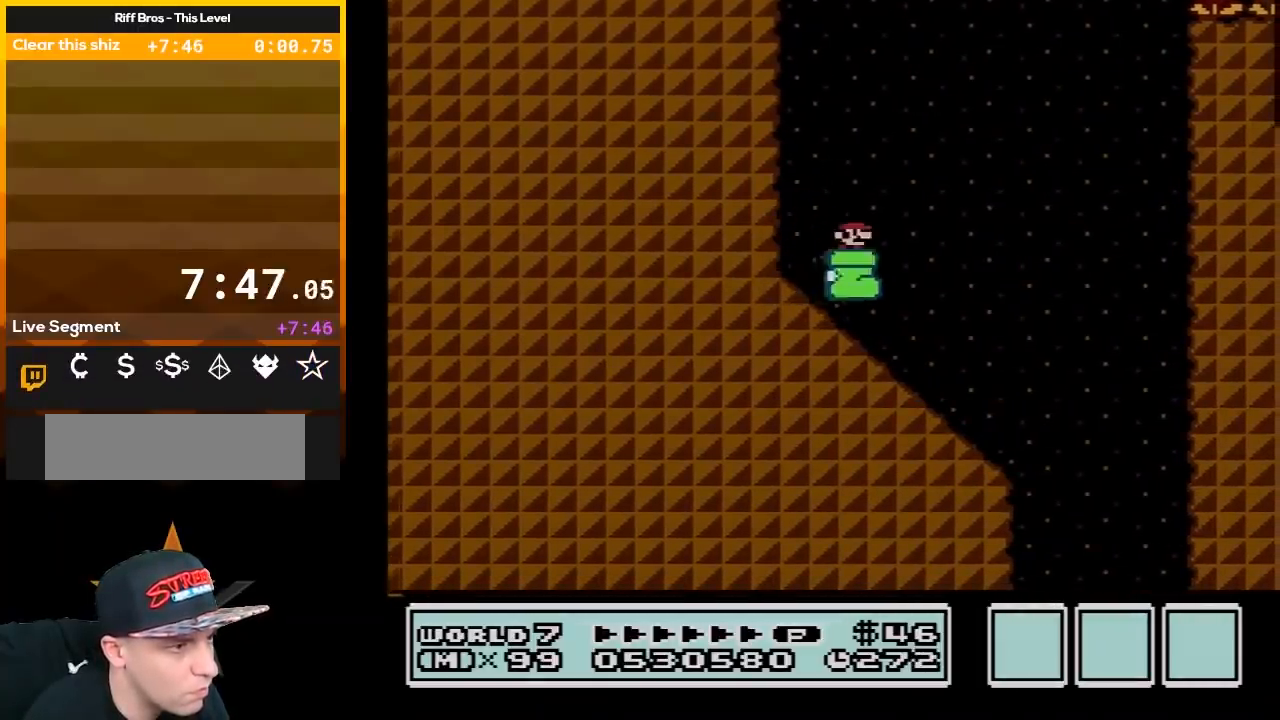
{"buttons": ["A", "B", "DPAD_LEFT"], "events": [[67, "A", "down"], [233, "DPAD_RIGHT", "up"], [317, "DPAD_LEFT", "down"]]}
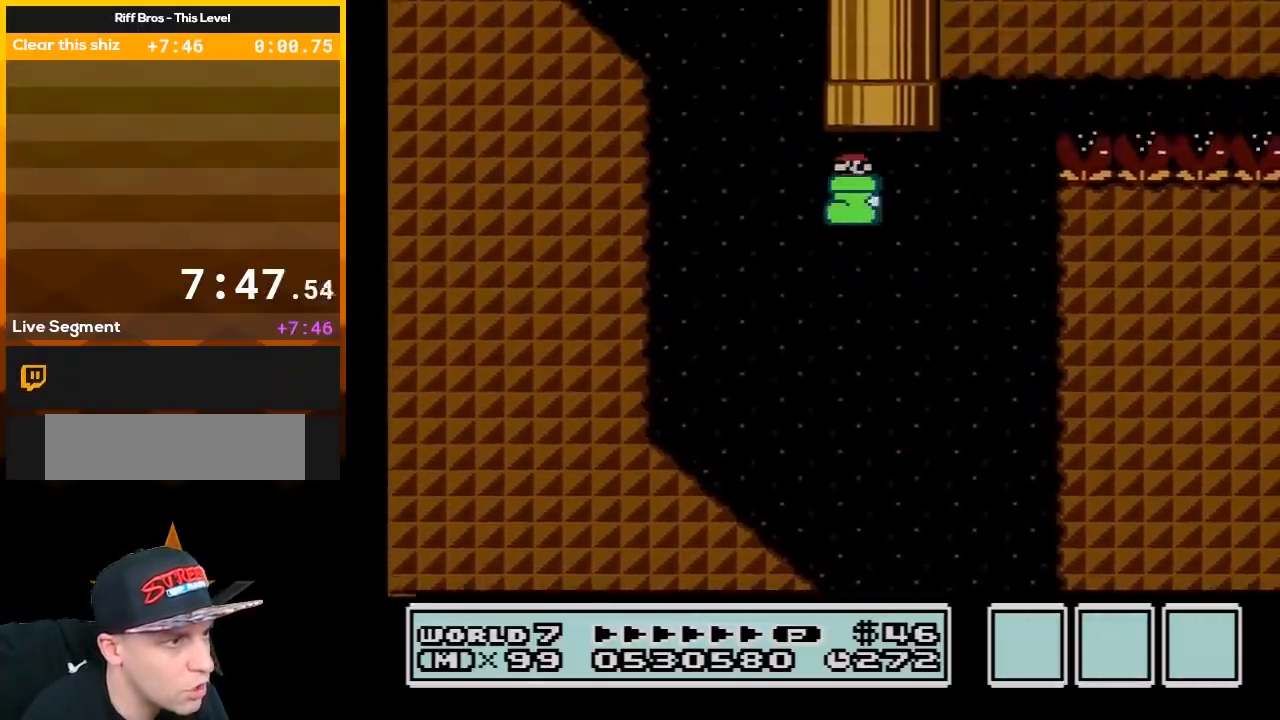
{"buttons": ["B", "DPAD_LEFT"], "events": [[300, "A", "up"]]}
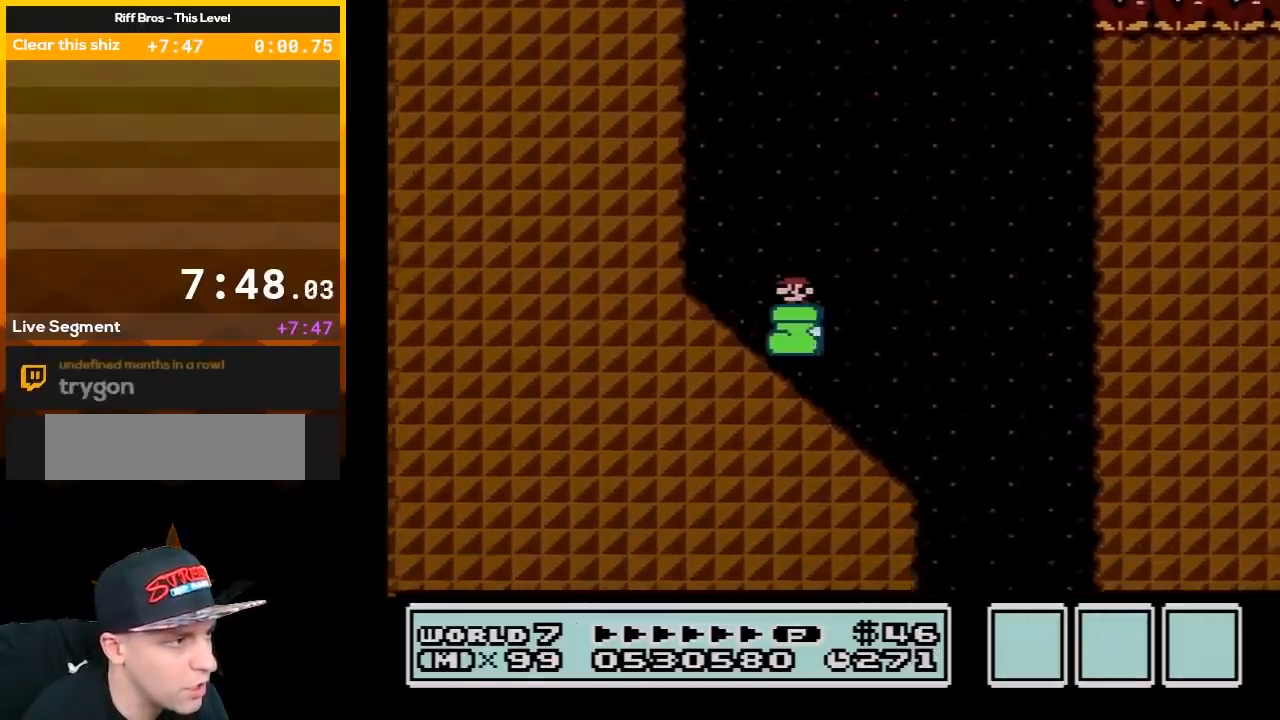
{"buttons": ["A", "B", "DPAD_LEFT"], "events": [[217, "A", "down"]]}
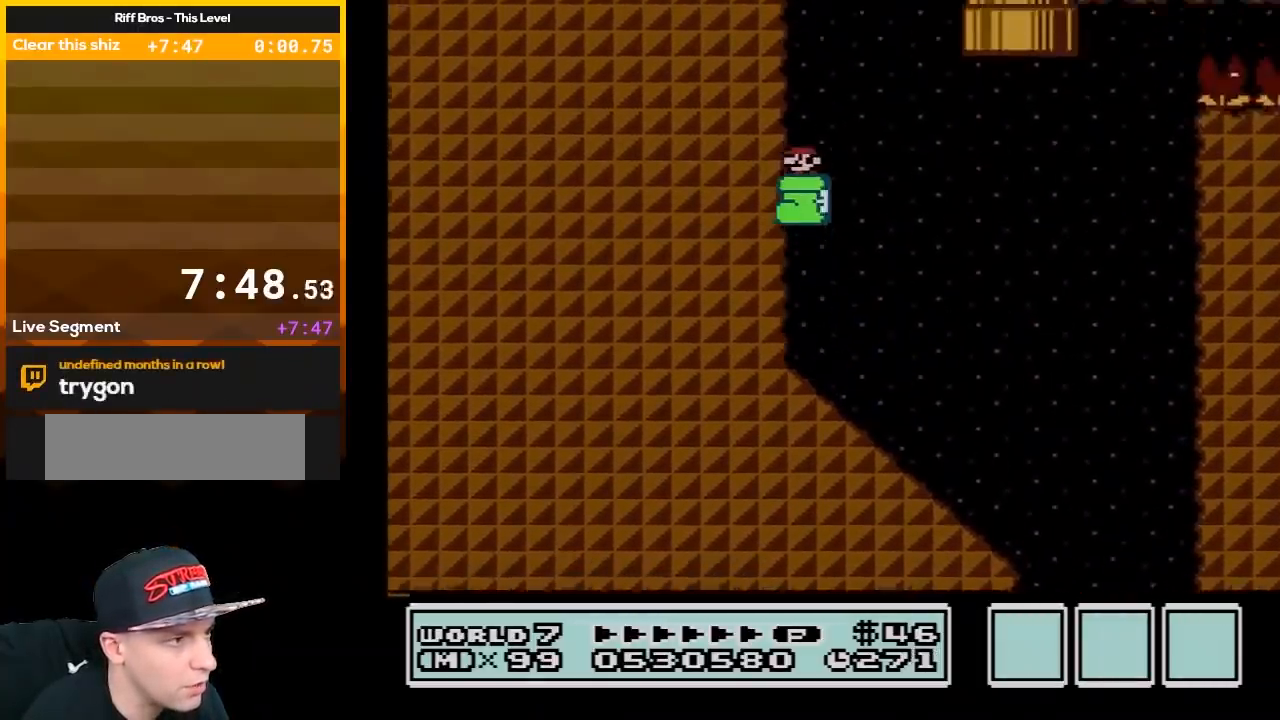
{"buttons": ["B"], "events": [[217, "A", "up"], [333, "A", "down"], [500, "A", "up"], [500, "DPAD_LEFT", "up"]]}
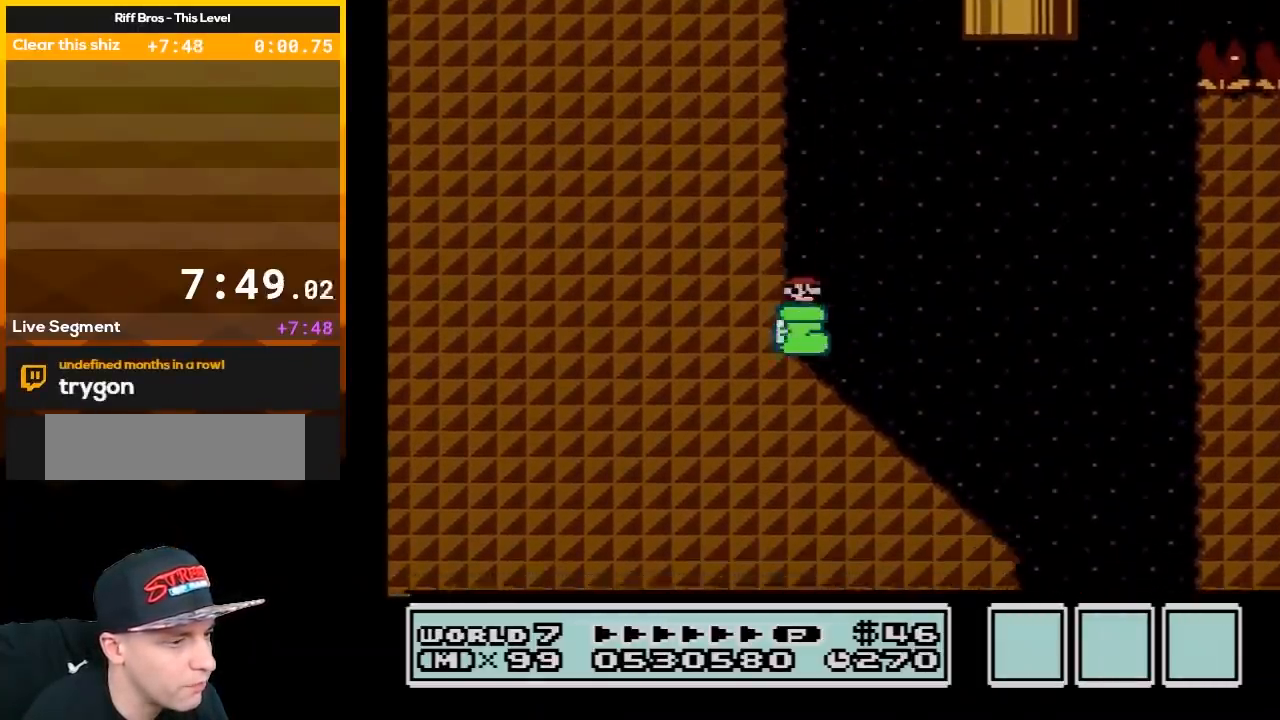
{"buttons": ["B", "DPAD_RIGHT"], "events": [[83, "DPAD_RIGHT", "down"]]}
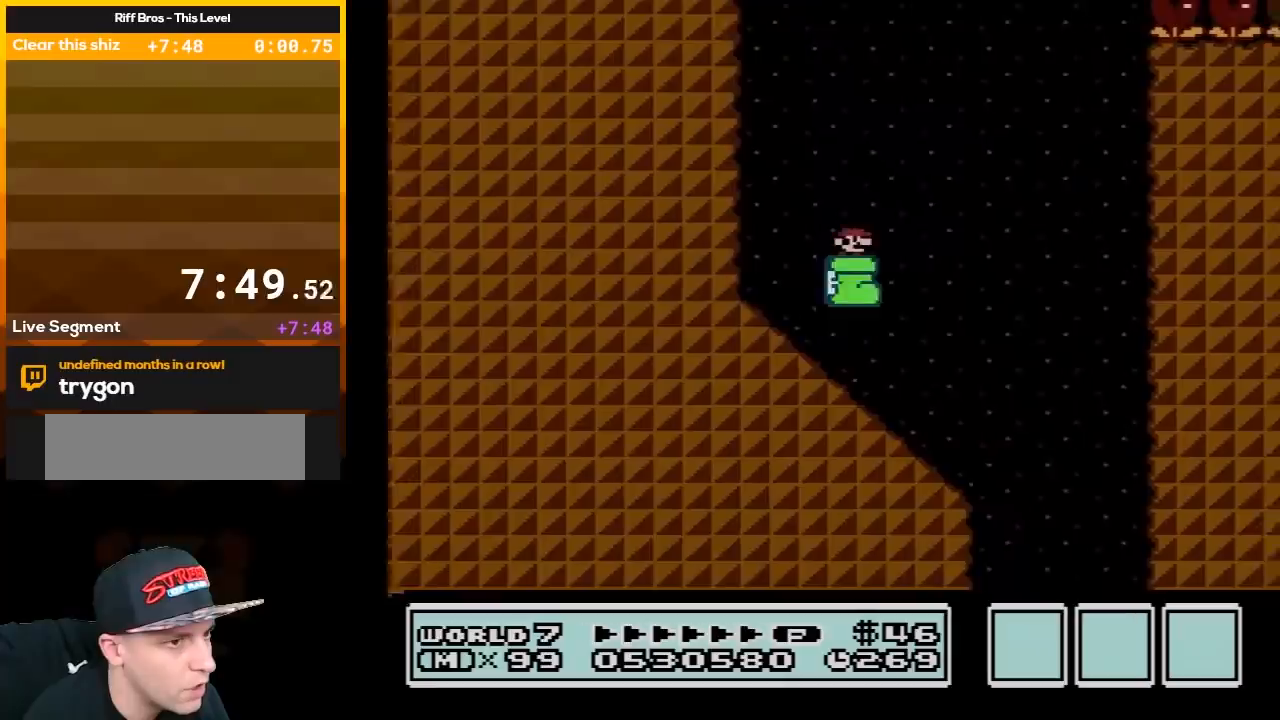
{"buttons": ["A", "B", "DPAD_RIGHT"], "events": [[67, "A", "down"]]}
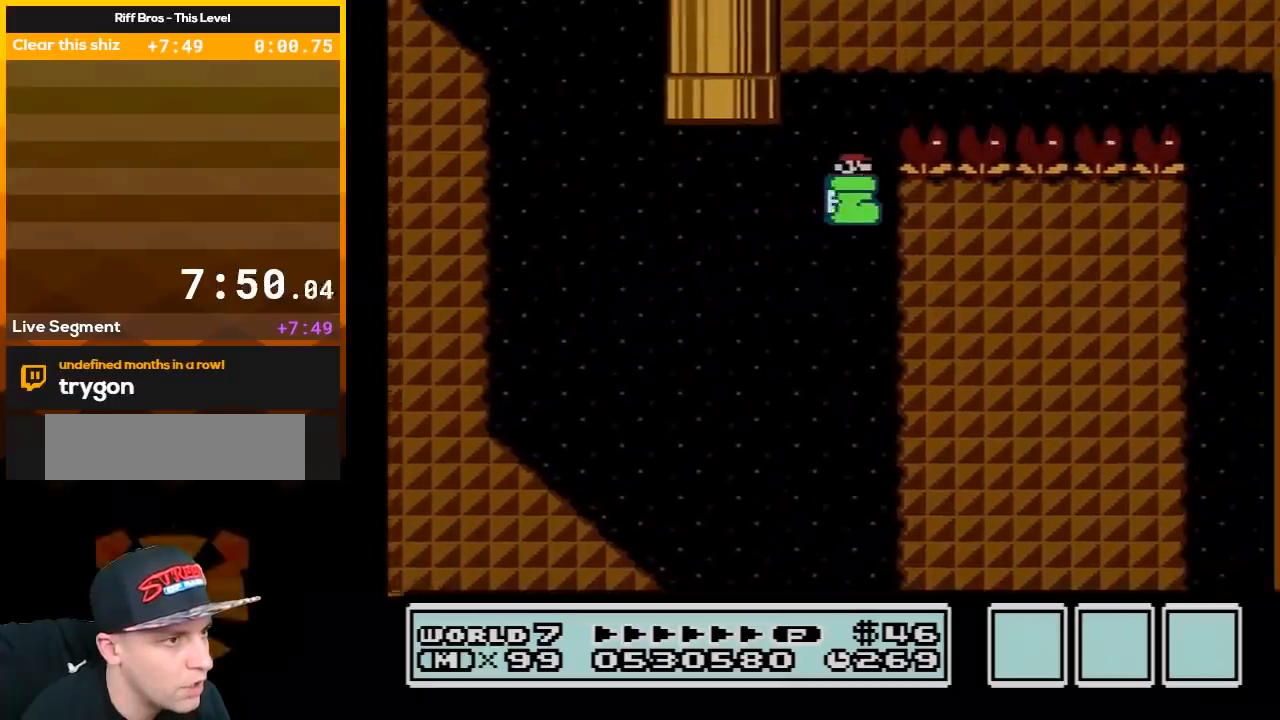
{"buttons": ["B"], "events": [[117, "A", "up"], [217, "A", "down"], [300, "DPAD_RIGHT", "up"], [333, "DPAD_LEFT", "down"], [467, "A", "up"], [467, "DPAD_LEFT", "up"]]}
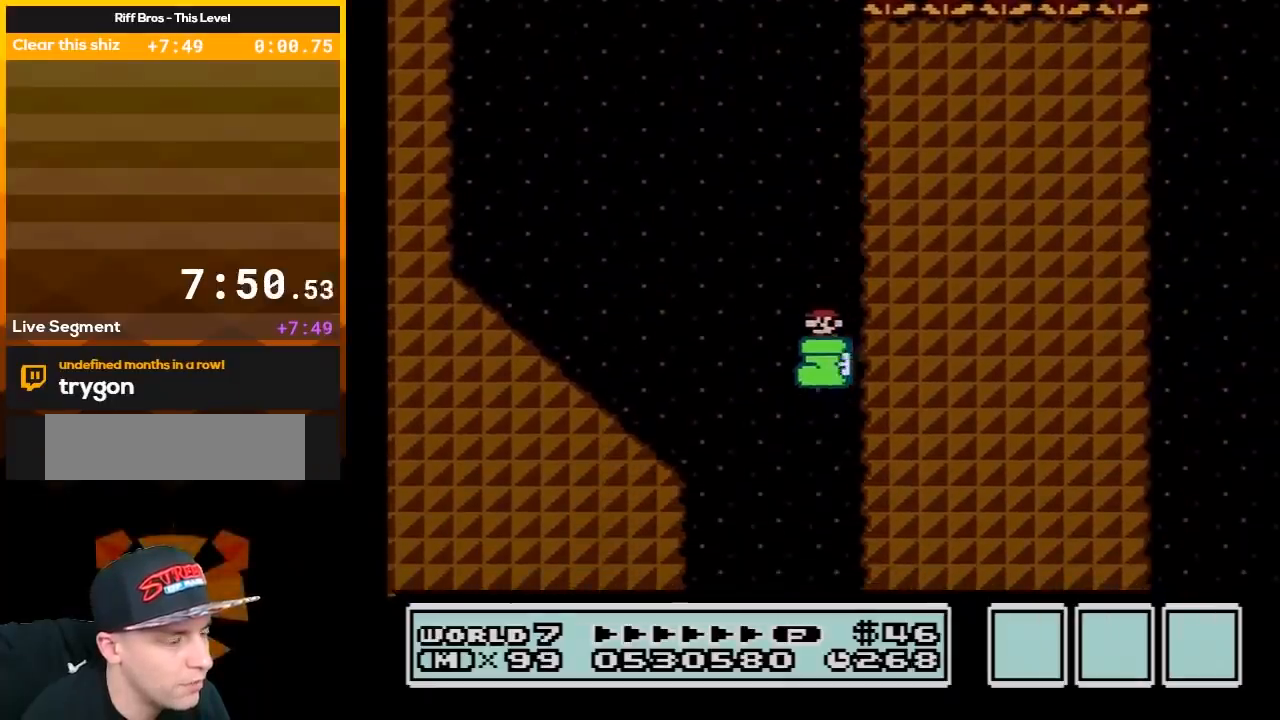
{"buttons": ["B"], "events": []}
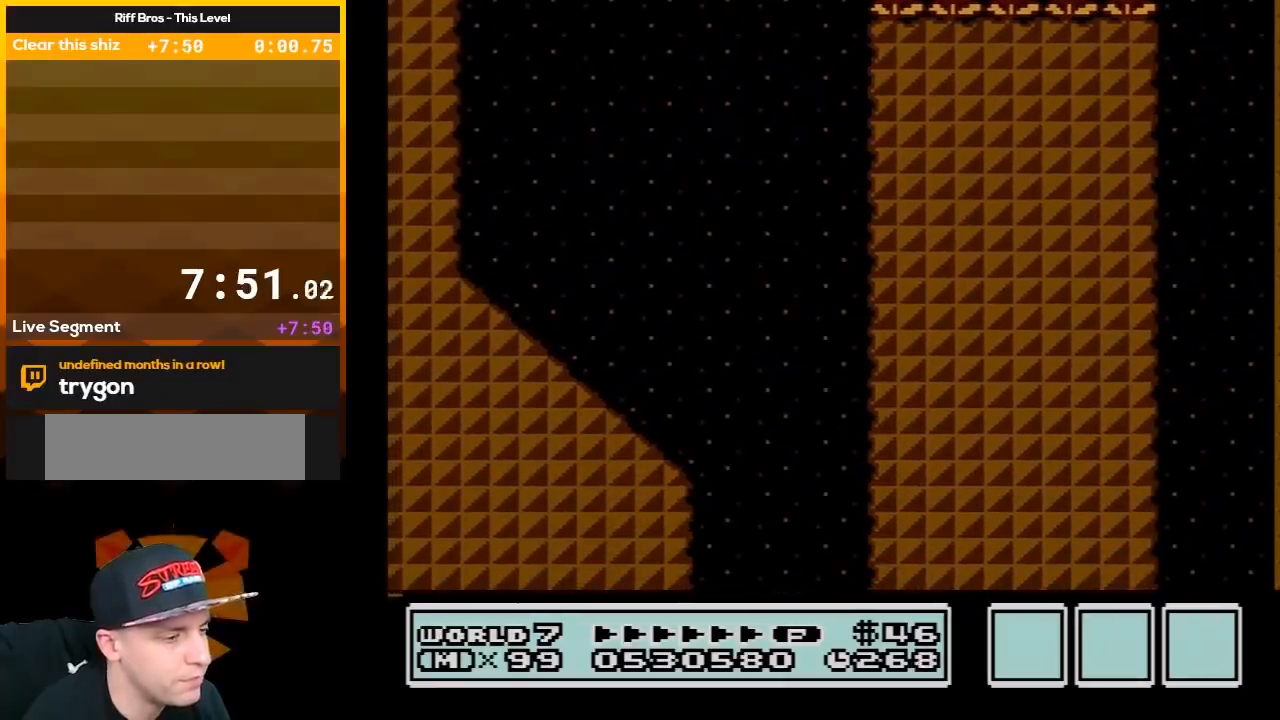
{"buttons": ["B"], "events": []}